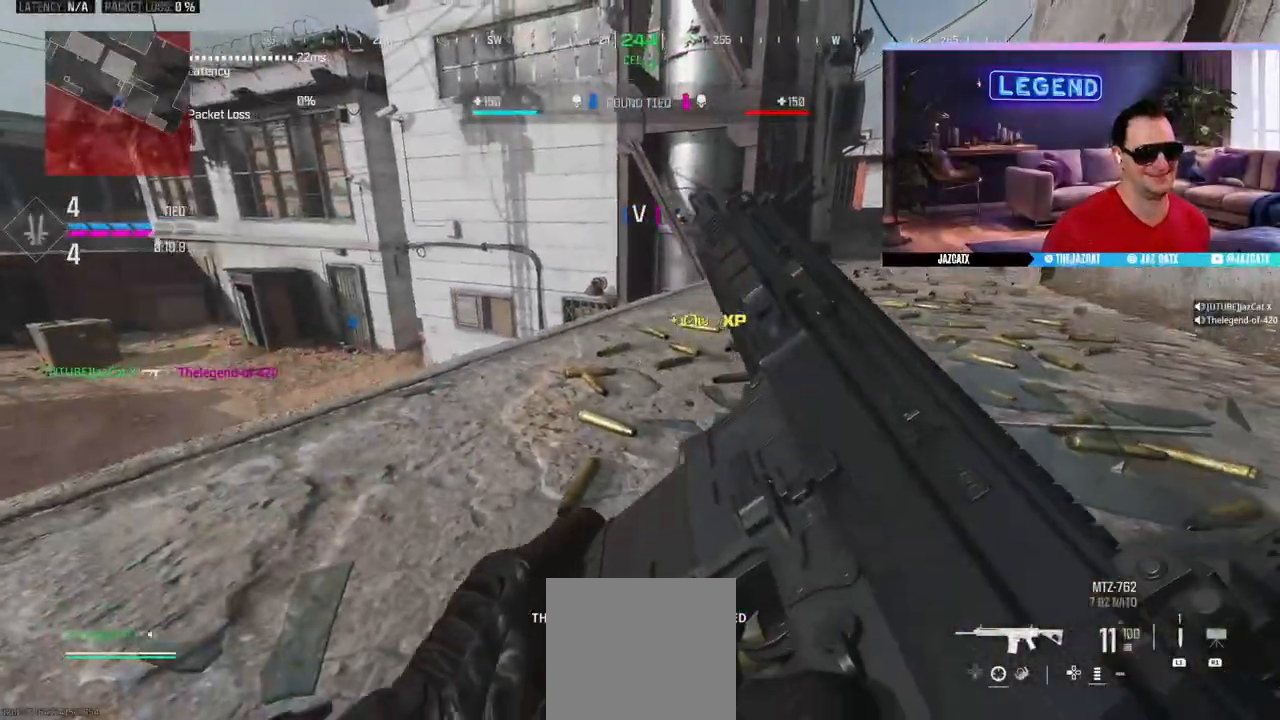
Gameplay with a controller (PlayStation layout); each line is a JSON object with the inputs held at the frame after it. "events" lists button and stick changes between this image and that frame as [ms after this image, input, new state], when the widget could be followed in between.
{"buttons": [], "left_stick": "center", "right_stick": "center", "events": []}
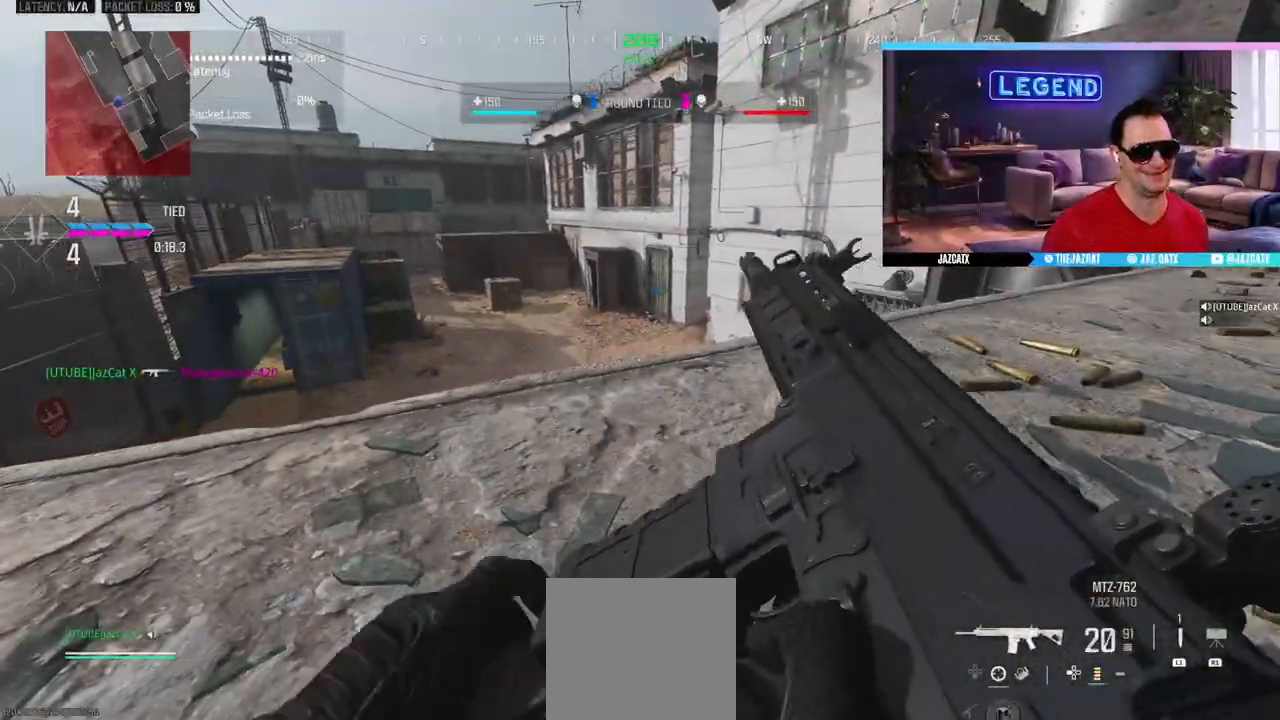
{"buttons": [], "left_stick": "center", "right_stick": "center", "events": [[267, "right_stick", "right"], [333, "left_stick", "left"], [467, "right_stick", "center"], [500, "left_stick", "center"]]}
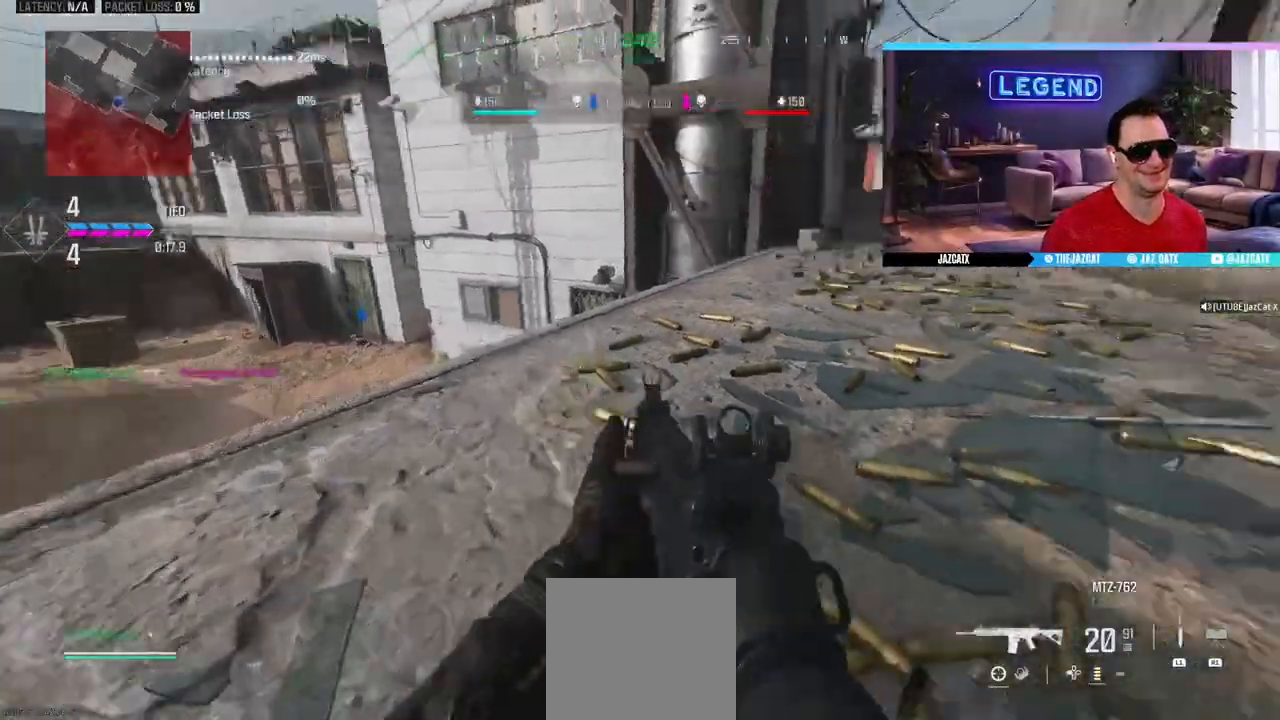
{"buttons": [], "left_stick": "center", "right_stick": "center", "events": []}
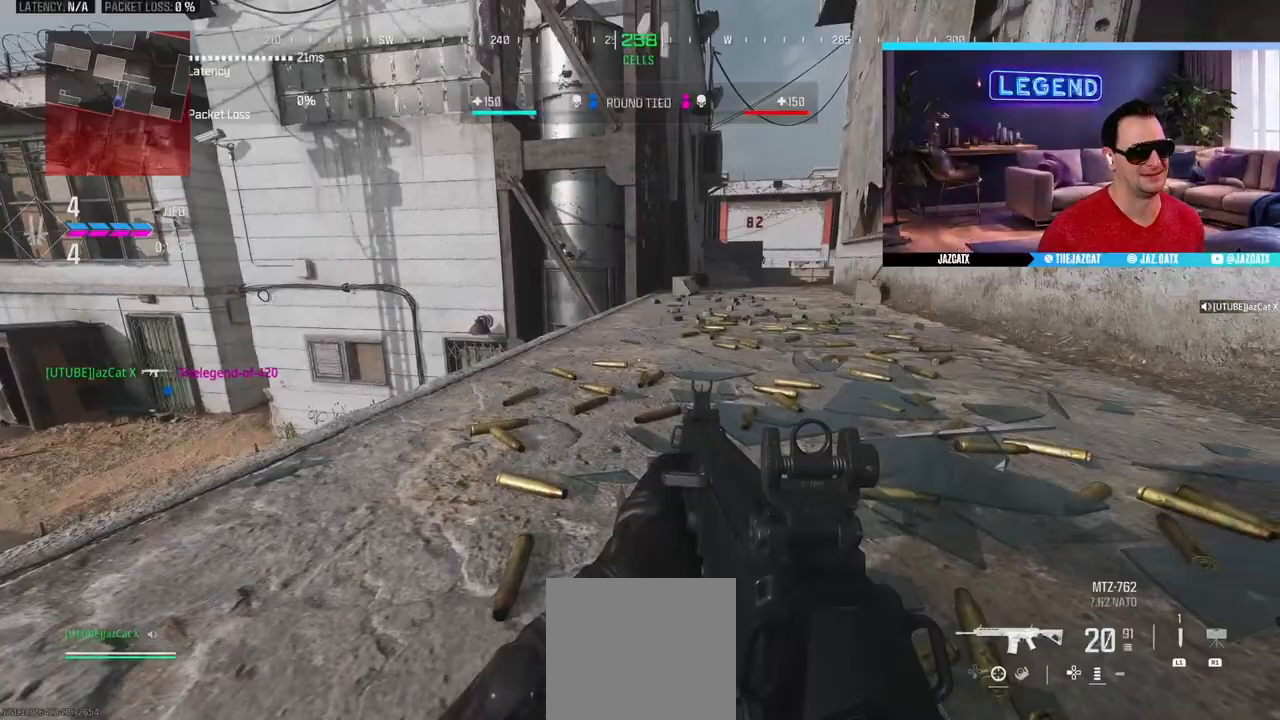
{"buttons": [], "left_stick": "center", "right_stick": "center", "events": []}
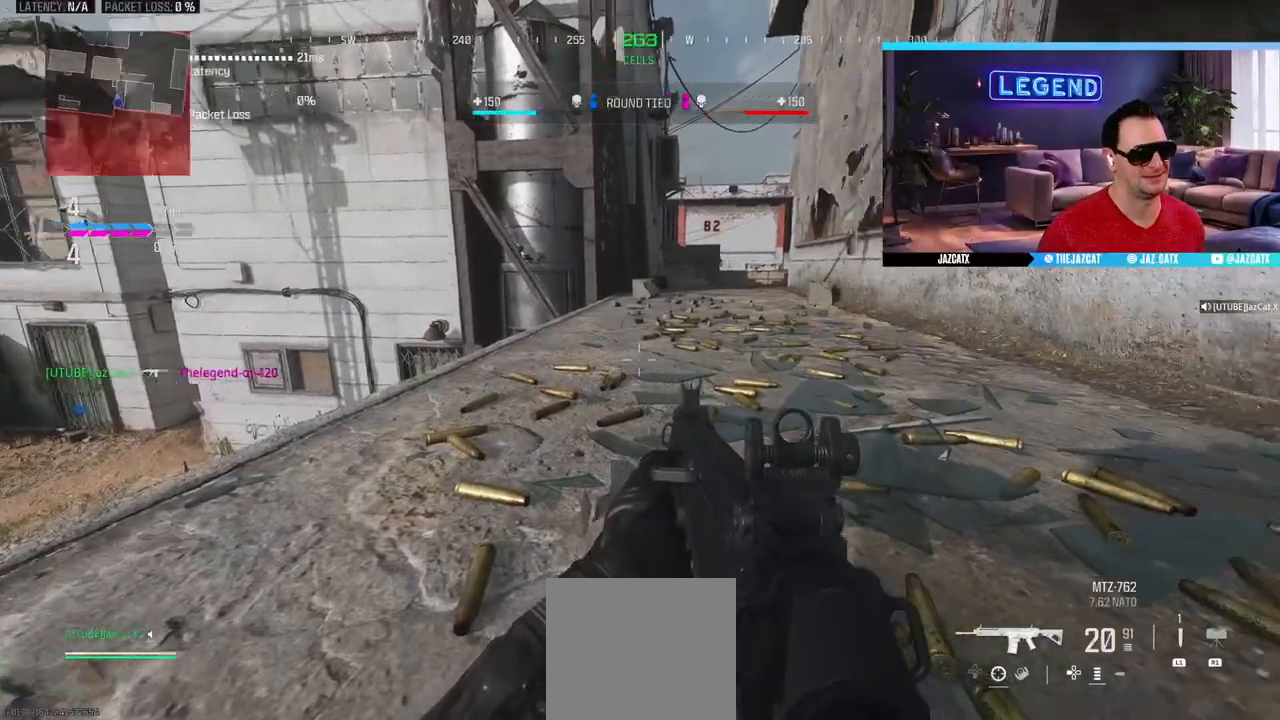
{"buttons": [], "left_stick": "center", "right_stick": "center", "events": []}
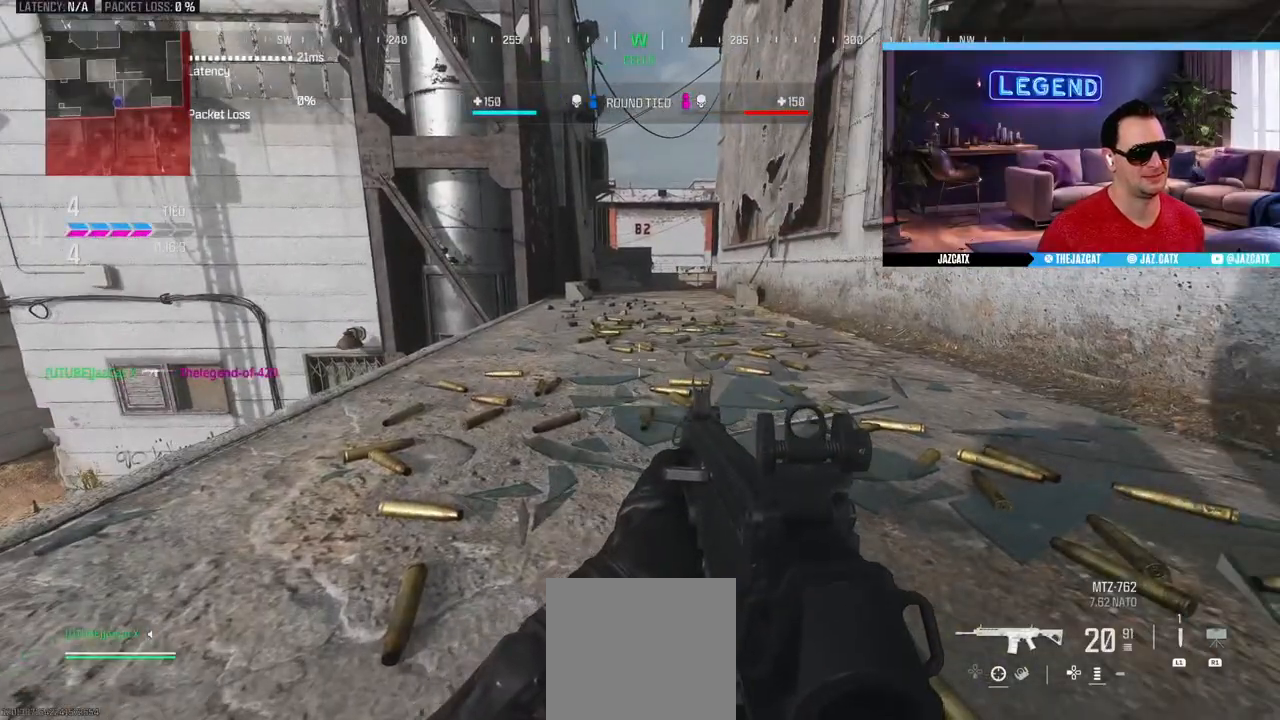
{"buttons": [], "left_stick": "center", "right_stick": "center", "events": []}
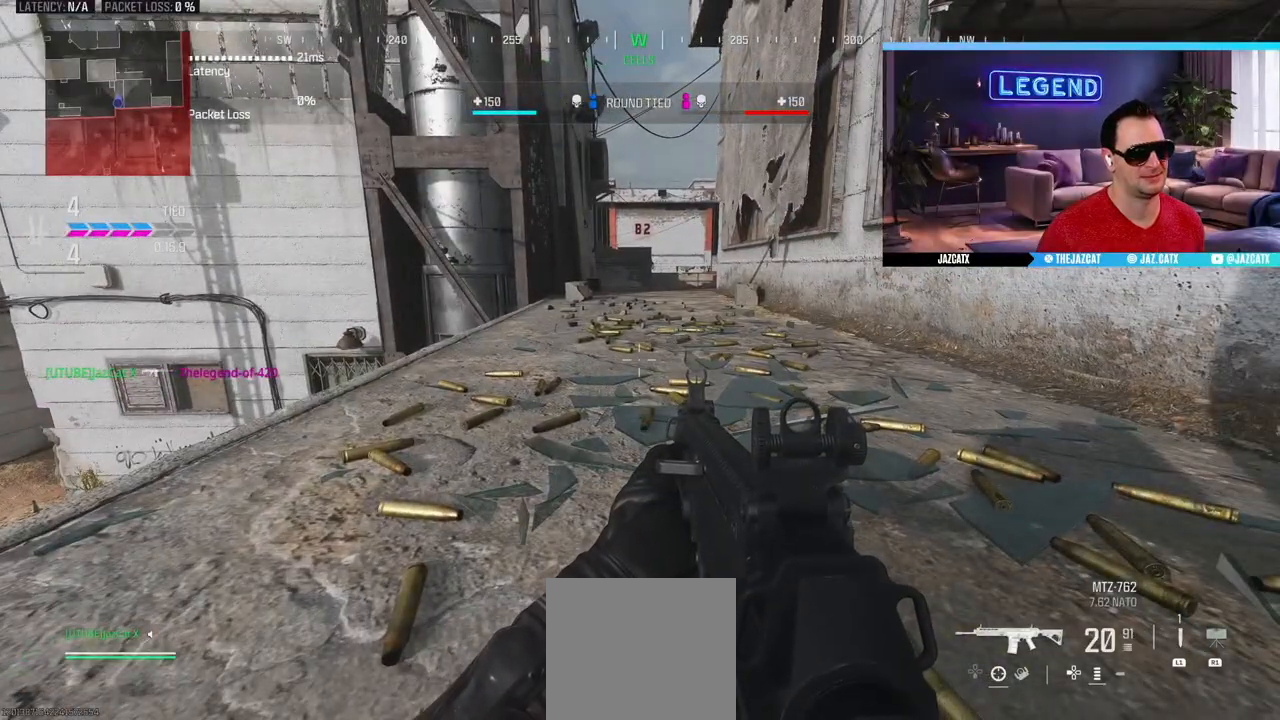
{"buttons": [], "left_stick": "center", "right_stick": "center", "events": []}
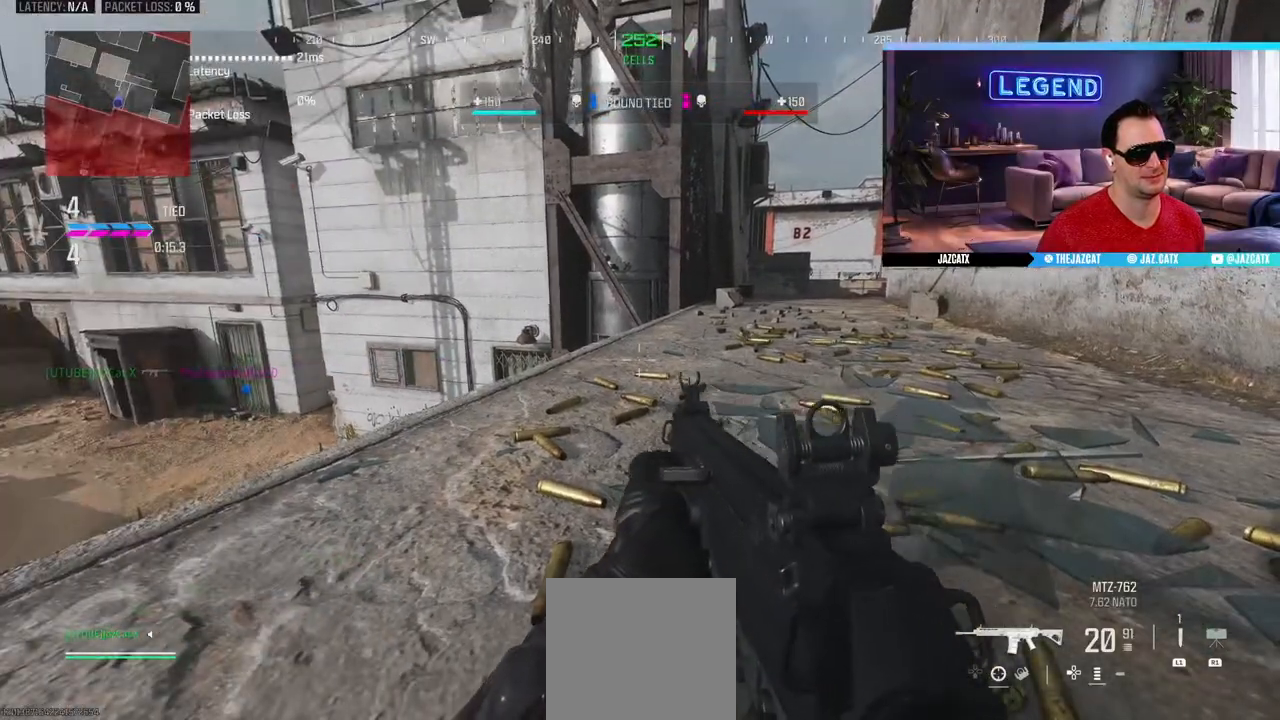
{"buttons": [], "left_stick": "down-right", "right_stick": "center", "events": [[17, "CIRCLE", "down"], [33, "left_stick", "down"], [117, "right_stick", "right"], [183, "CIRCLE", "up"], [300, "left_stick", "down-right"], [500, "right_stick", "center"]]}
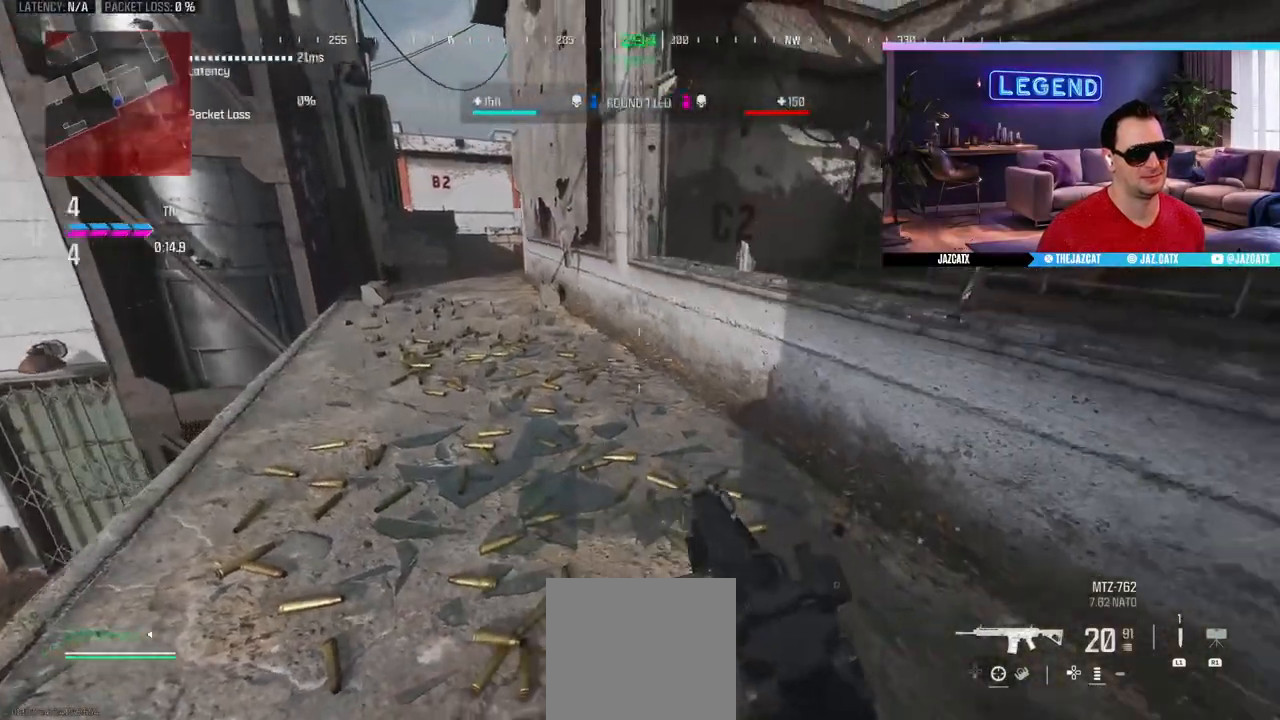
{"buttons": [], "left_stick": "down-right", "right_stick": "center", "events": [[33, "left_stick", "right"], [467, "left_stick", "down-right"]]}
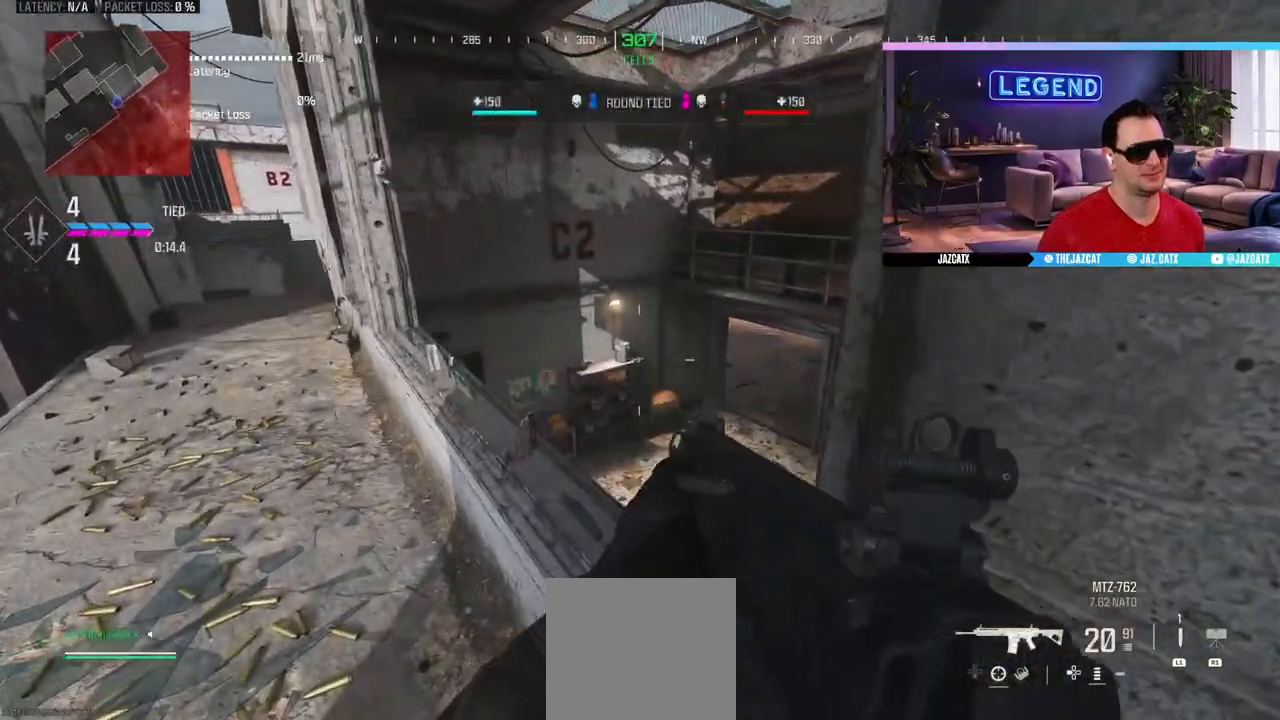
{"buttons": [], "left_stick": "center", "right_stick": "center", "events": [[83, "left_stick", "down"], [233, "left_stick", "right"], [333, "SQUARE", "down"], [383, "left_stick", "center"], [450, "SQUARE", "up"]]}
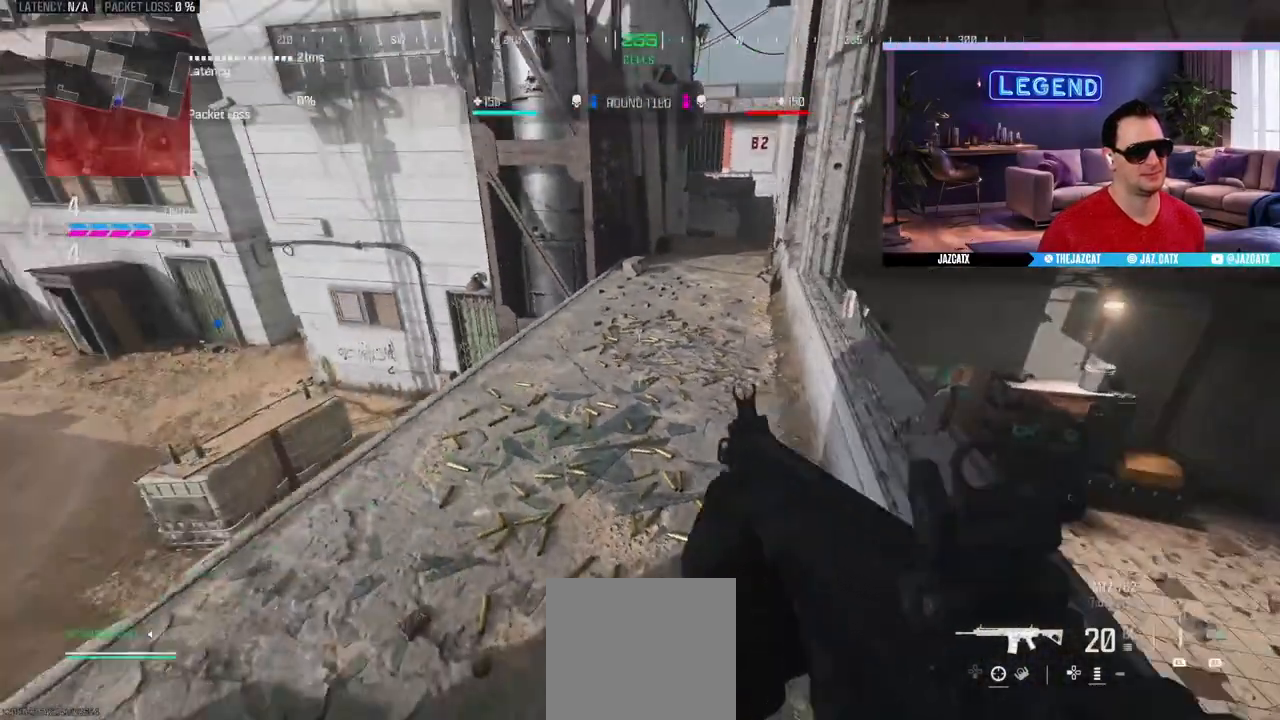
{"buttons": [], "left_stick": "center", "right_stick": "center", "events": [[67, "left_stick", "down-left"], [467, "left_stick", "center"]]}
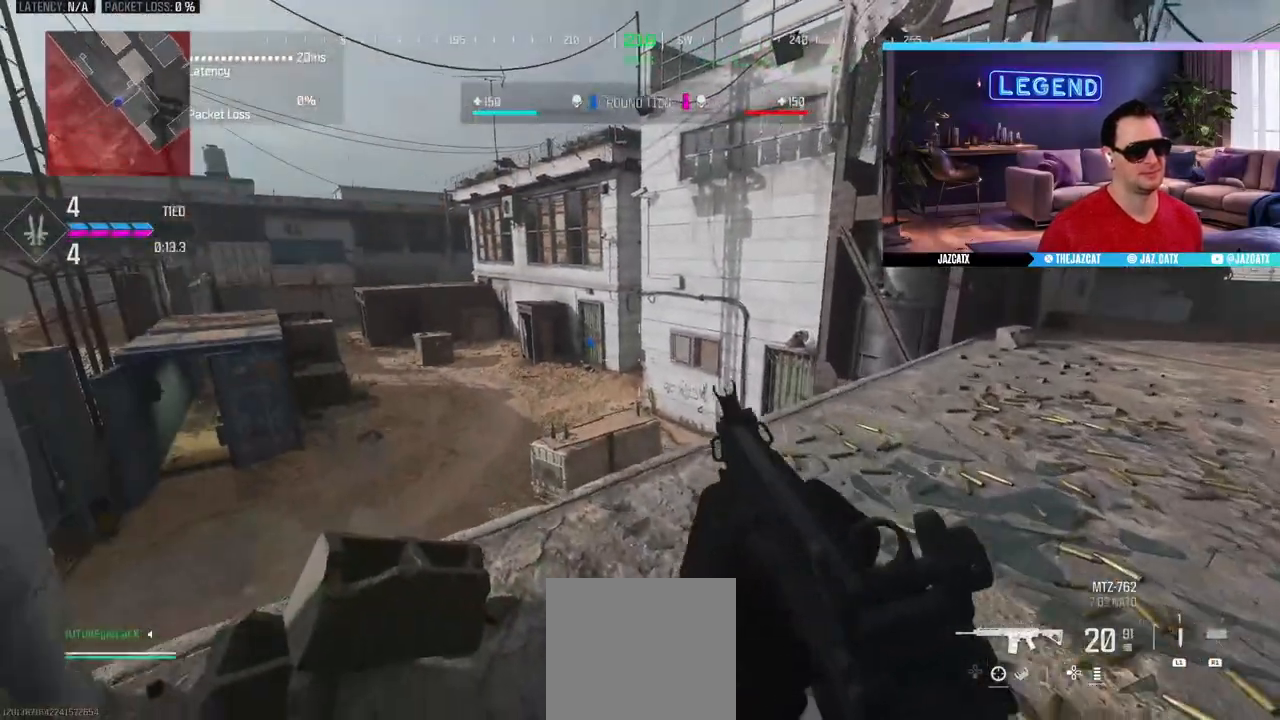
{"buttons": [], "left_stick": "down-right", "right_stick": "center", "events": [[133, "left_stick", "left"], [217, "right_stick", "right"], [400, "left_stick", "down"], [450, "left_stick", "down-right"], [467, "right_stick", "center"]]}
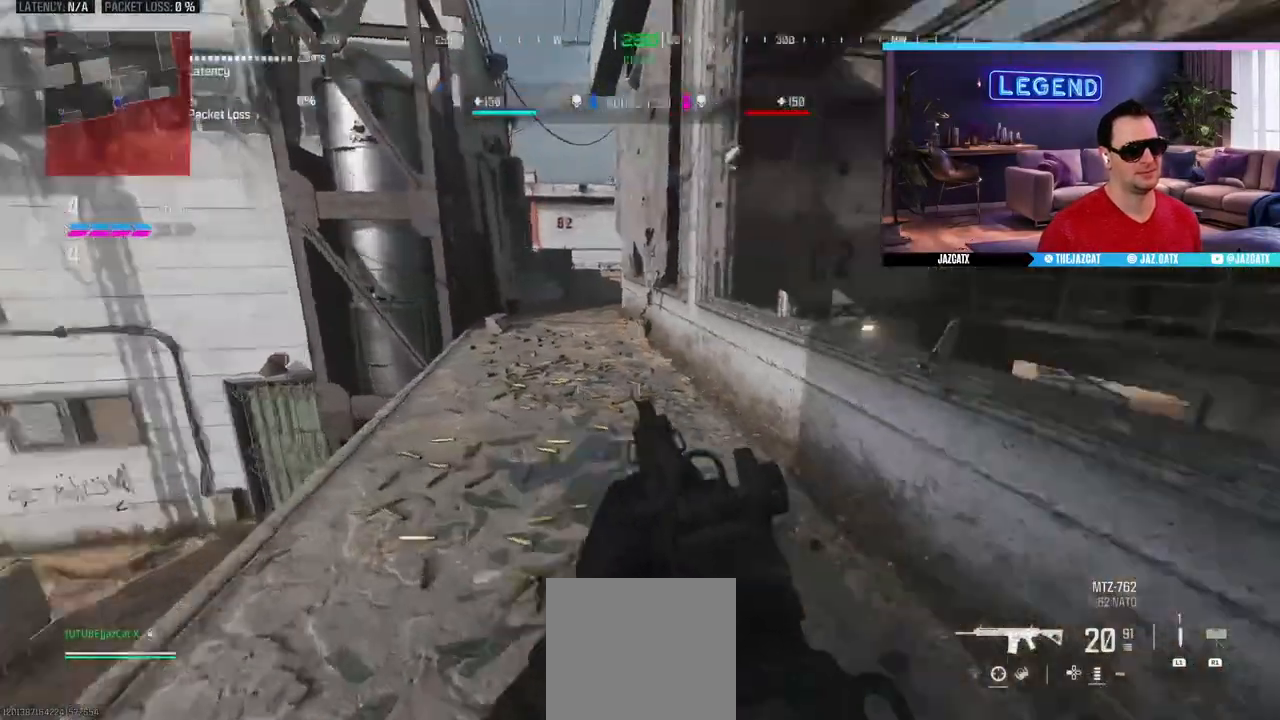
{"buttons": [], "left_stick": "up-right", "right_stick": "center", "events": [[217, "left_stick", "center"], [433, "left_stick", "right"], [483, "left_stick", "up-right"]]}
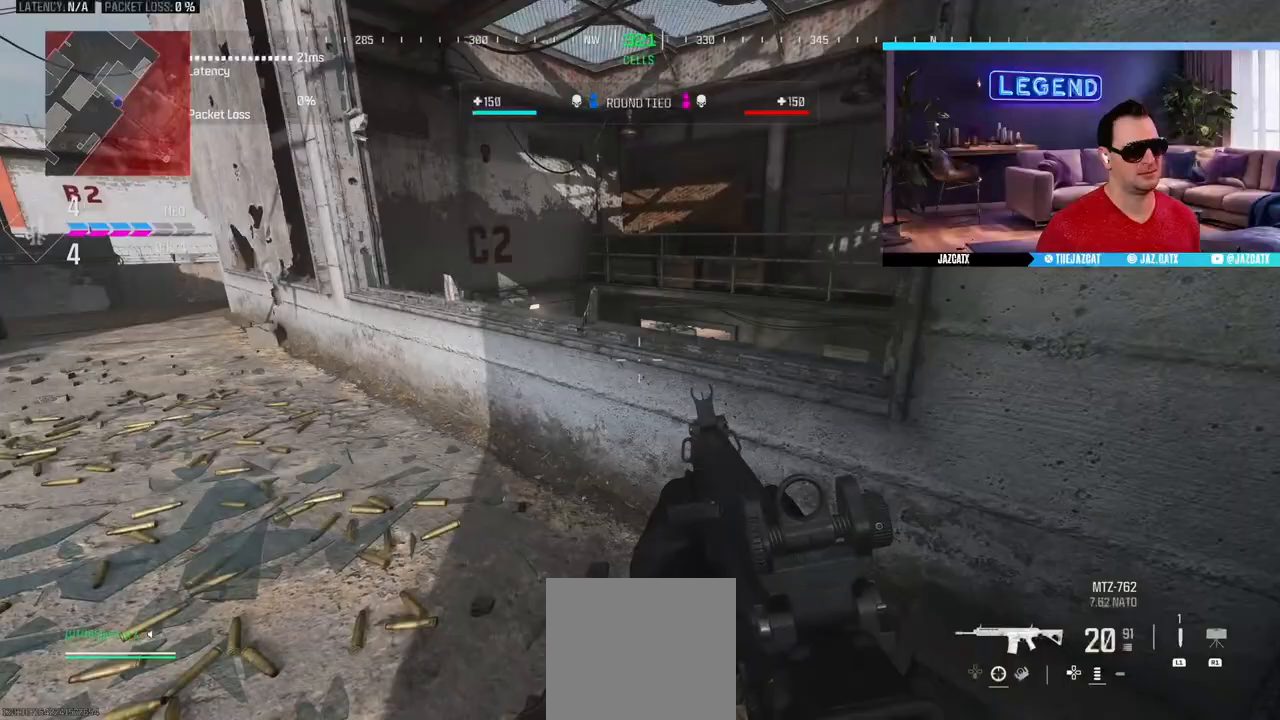
{"buttons": ["L2"], "left_stick": "right", "right_stick": "down", "events": [[33, "L2", "down"], [33, "right_stick", "down"], [183, "left_stick", "right"], [367, "left_stick", "up-right"], [500, "left_stick", "right"]]}
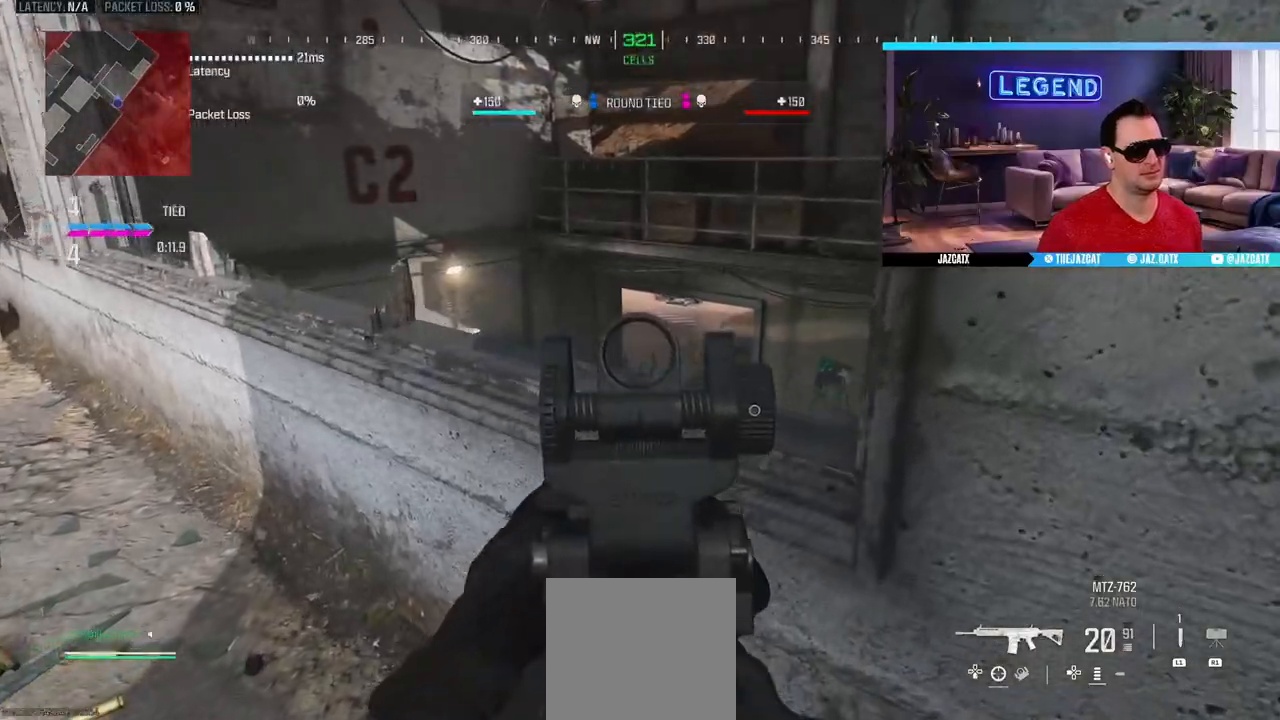
{"buttons": [], "left_stick": "up-right", "right_stick": "center", "events": [[217, "left_stick", "left"], [383, "left_stick", "up-right"], [433, "L2", "up"], [483, "right_stick", "center"]]}
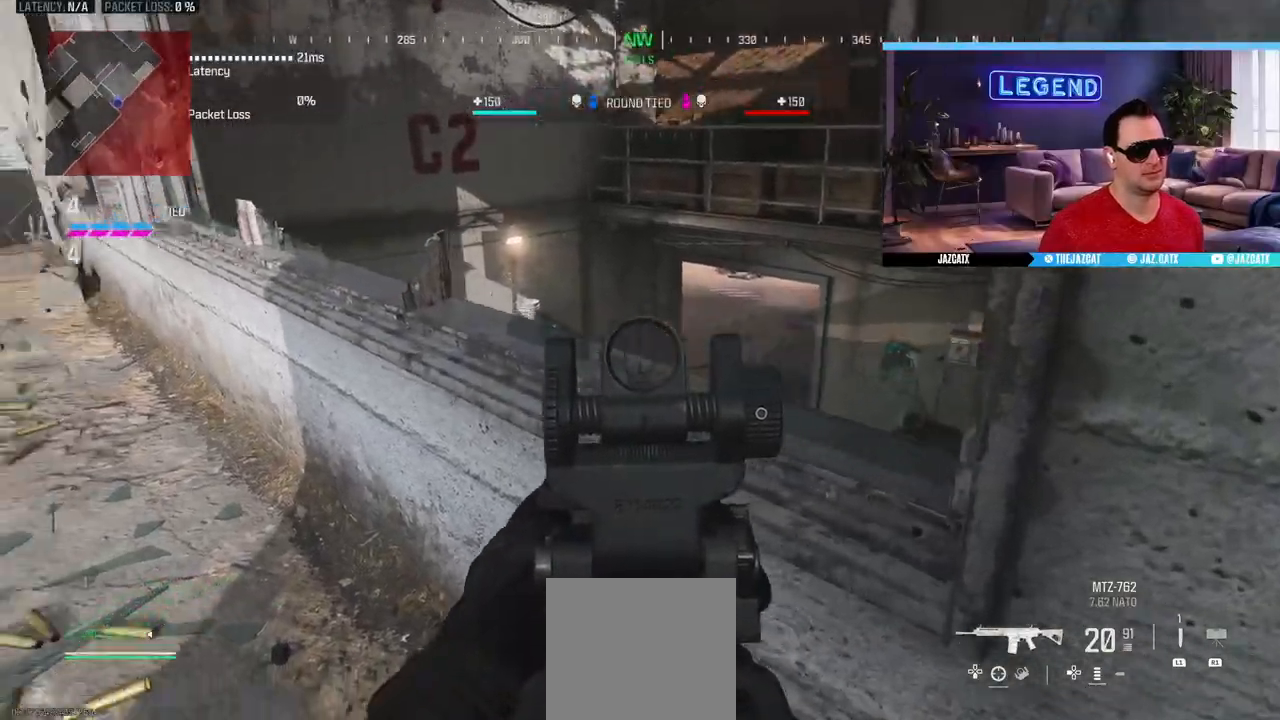
{"buttons": [], "left_stick": "down-right", "right_stick": "center", "events": [[83, "CIRCLE", "down"], [133, "left_stick", "down-right"], [300, "CIRCLE", "up"]]}
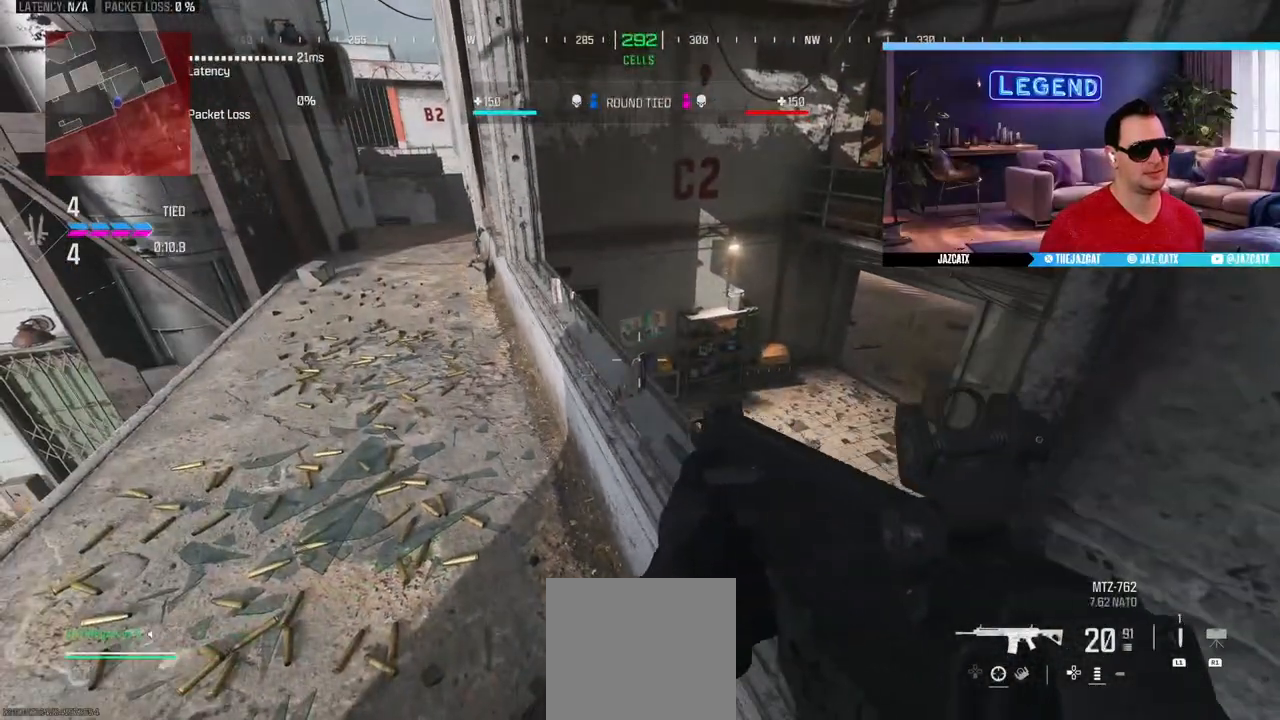
{"buttons": ["SQUARE"], "left_stick": "down-right", "right_stick": "left", "events": [[167, "left_stick", "down-left"], [267, "left_stick", "up-left"], [317, "left_stick", "up-right"], [317, "right_stick", "left"], [367, "left_stick", "down-right"], [500, "SQUARE", "down"]]}
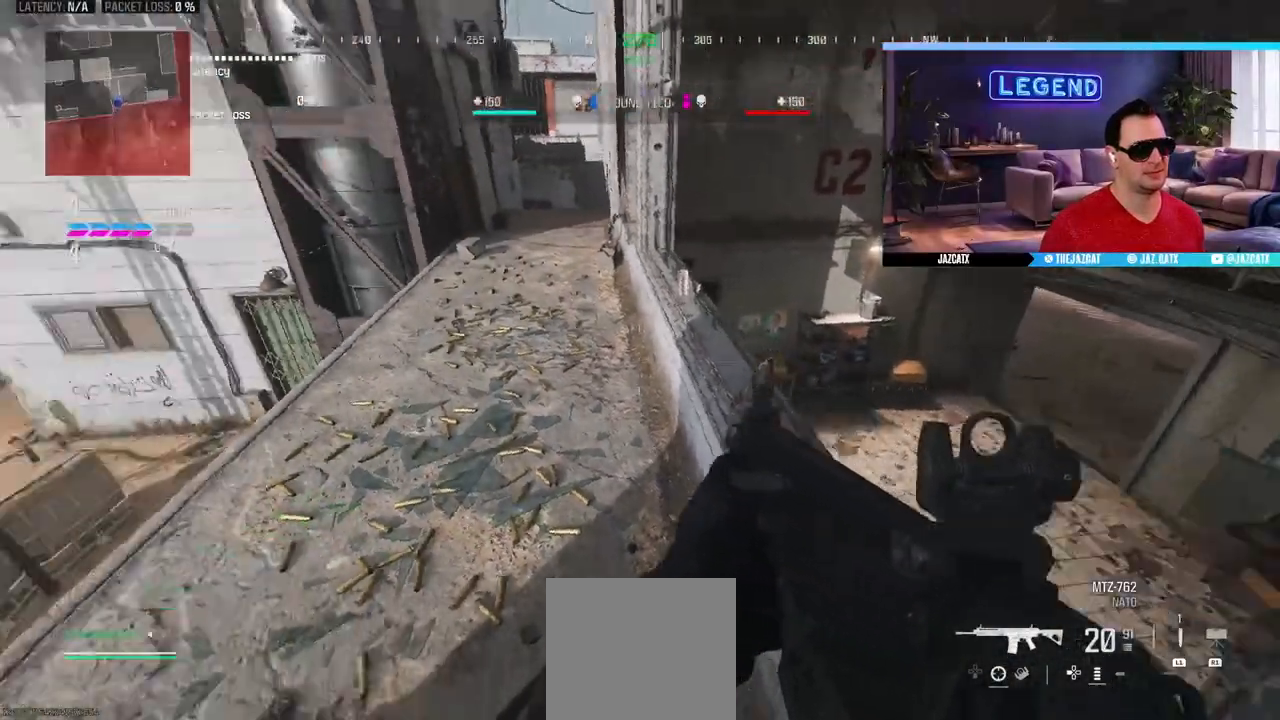
{"buttons": [], "left_stick": "center", "right_stick": "center", "events": [[17, "right_stick", "center"], [50, "left_stick", "down-left"], [133, "SQUARE", "up"], [500, "left_stick", "center"]]}
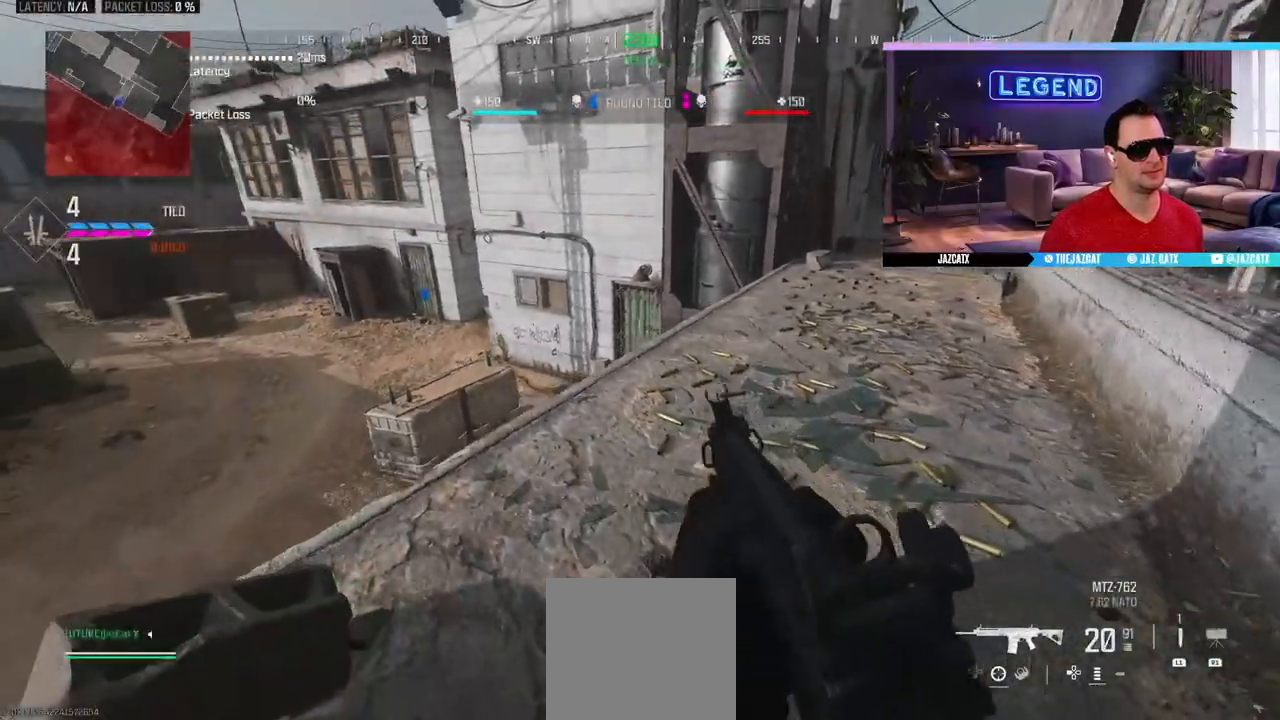
{"buttons": [], "left_stick": "left", "right_stick": "center", "events": [[400, "left_stick", "left"]]}
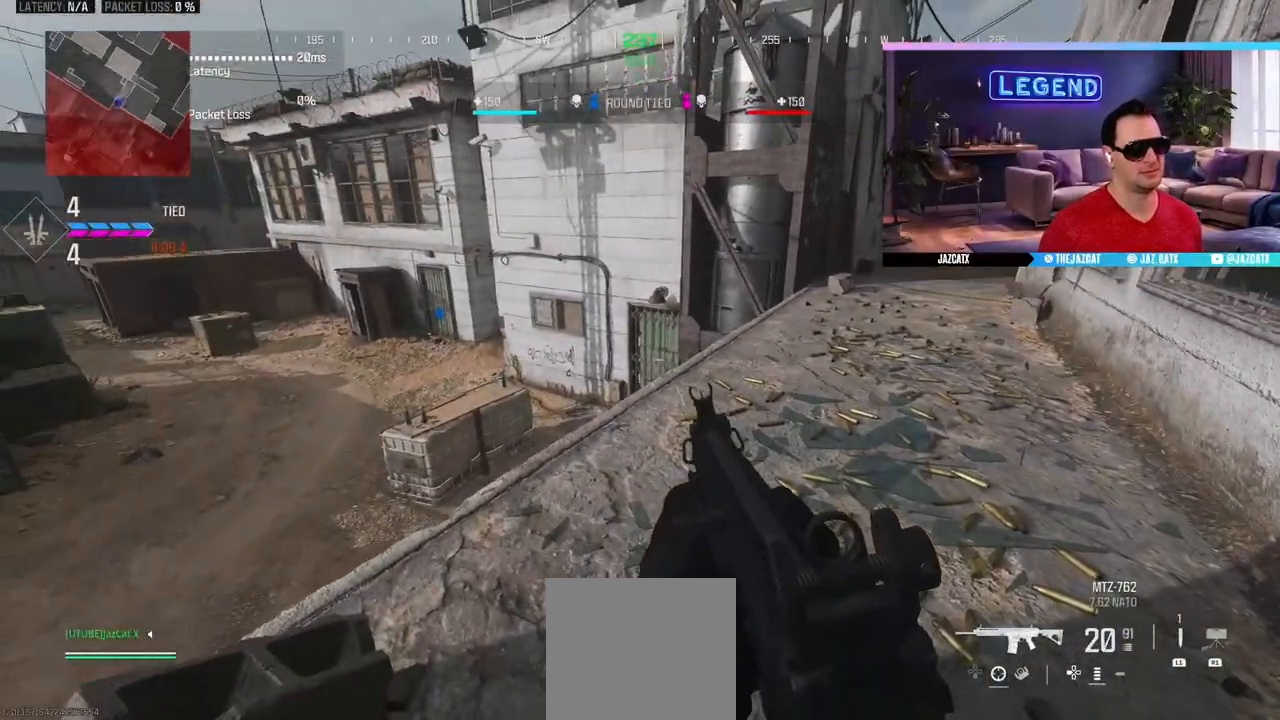
{"buttons": [], "left_stick": "down-left", "right_stick": "right", "events": [[117, "left_stick", "center"], [450, "left_stick", "down-left"], [450, "right_stick", "right"]]}
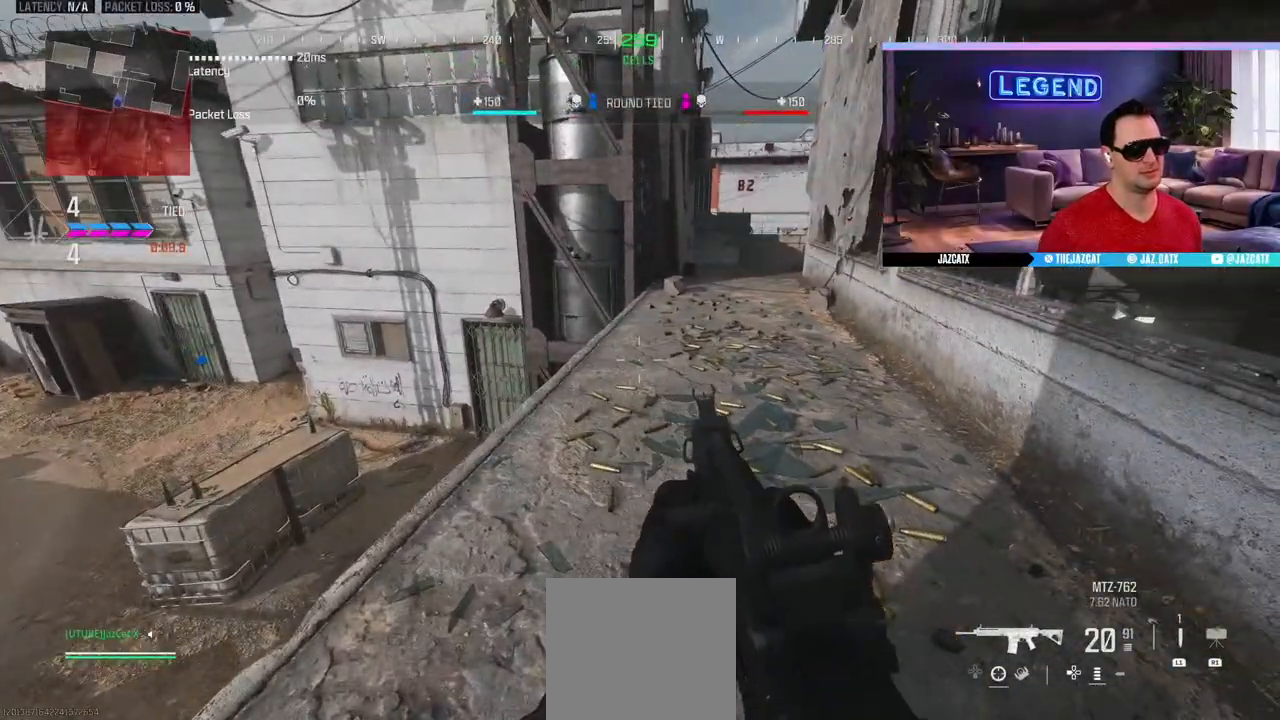
{"buttons": ["CIRCLE"], "left_stick": "up", "right_stick": "center", "events": [[217, "left_stick", "down-right"], [217, "right_stick", "center"], [300, "left_stick", "up-right"], [433, "left_stick", "up"], [450, "CIRCLE", "down"]]}
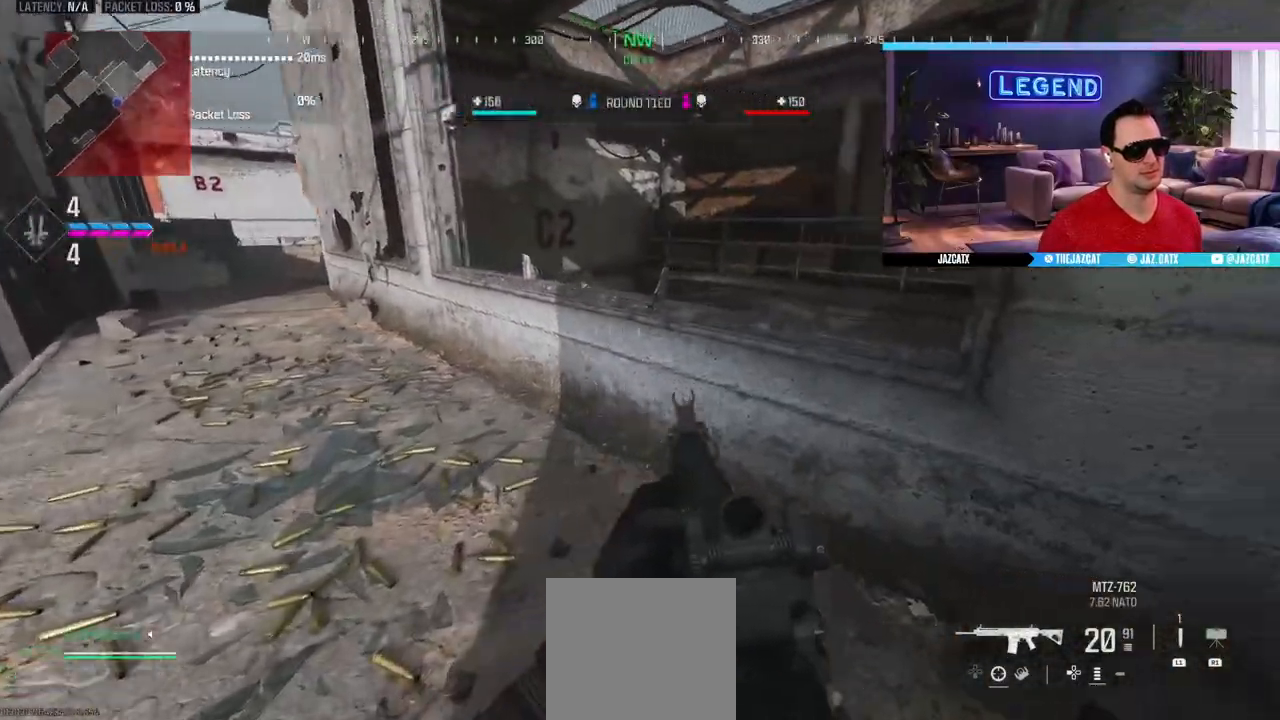
{"buttons": ["L2"], "left_stick": "down", "right_stick": "down", "events": [[50, "left_stick", "down-right"], [100, "CIRCLE", "up"], [133, "L2", "down"], [133, "right_stick", "down"], [383, "left_stick", "center"], [467, "left_stick", "down"]]}
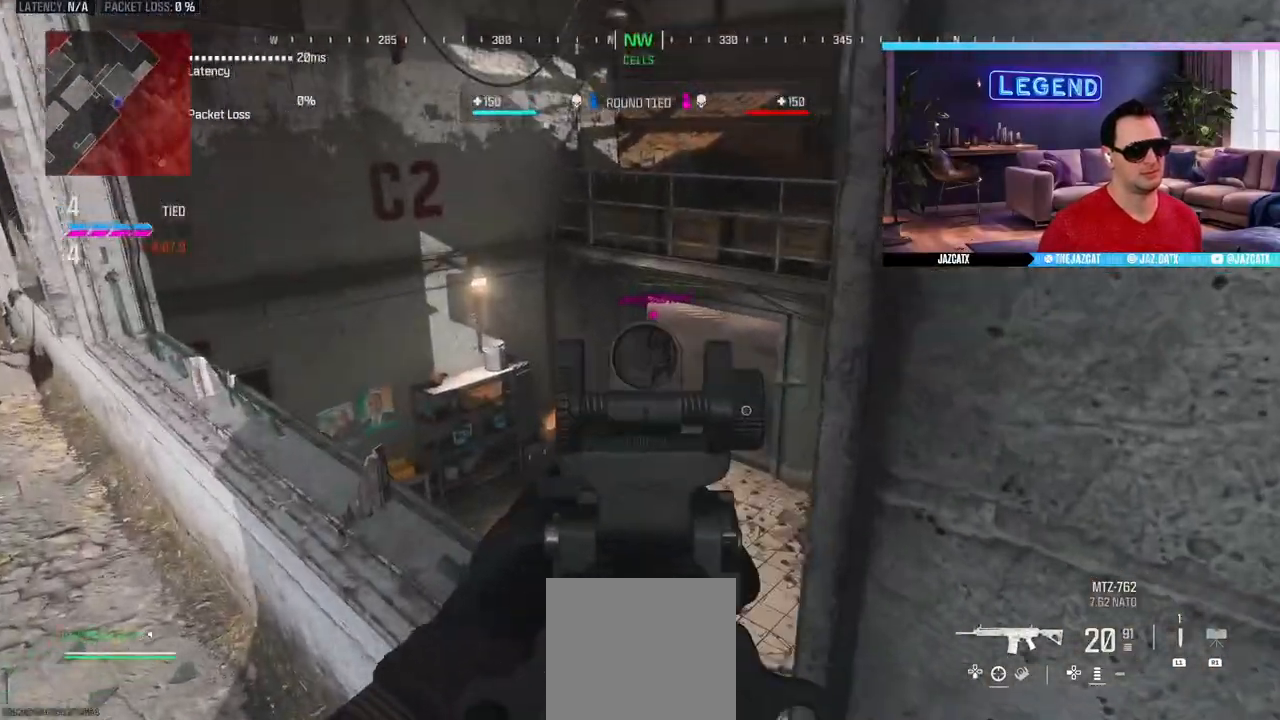
{"buttons": ["L3"], "left_stick": "up-left", "right_stick": "left", "events": [[33, "R2", "down"], [33, "left_stick", "left"], [333, "left_stick", "down-right"], [350, "R2", "up"], [367, "L2", "up"], [383, "right_stick", "left"], [450, "L3", "down"], [450, "left_stick", "up-left"]]}
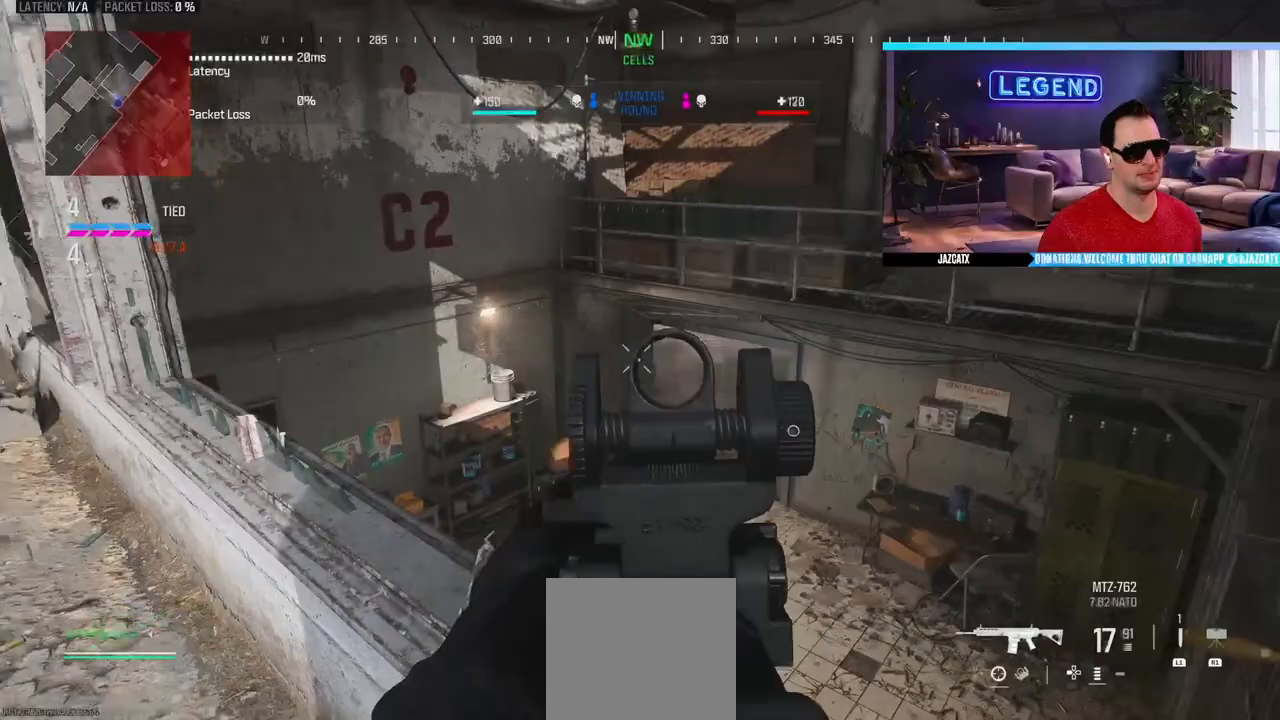
{"buttons": ["CIRCLE", "L3"], "left_stick": "up-left", "right_stick": "center", "events": [[100, "L3", "up"], [133, "right_stick", "center"], [167, "L3", "down"], [450, "CIRCLE", "down"]]}
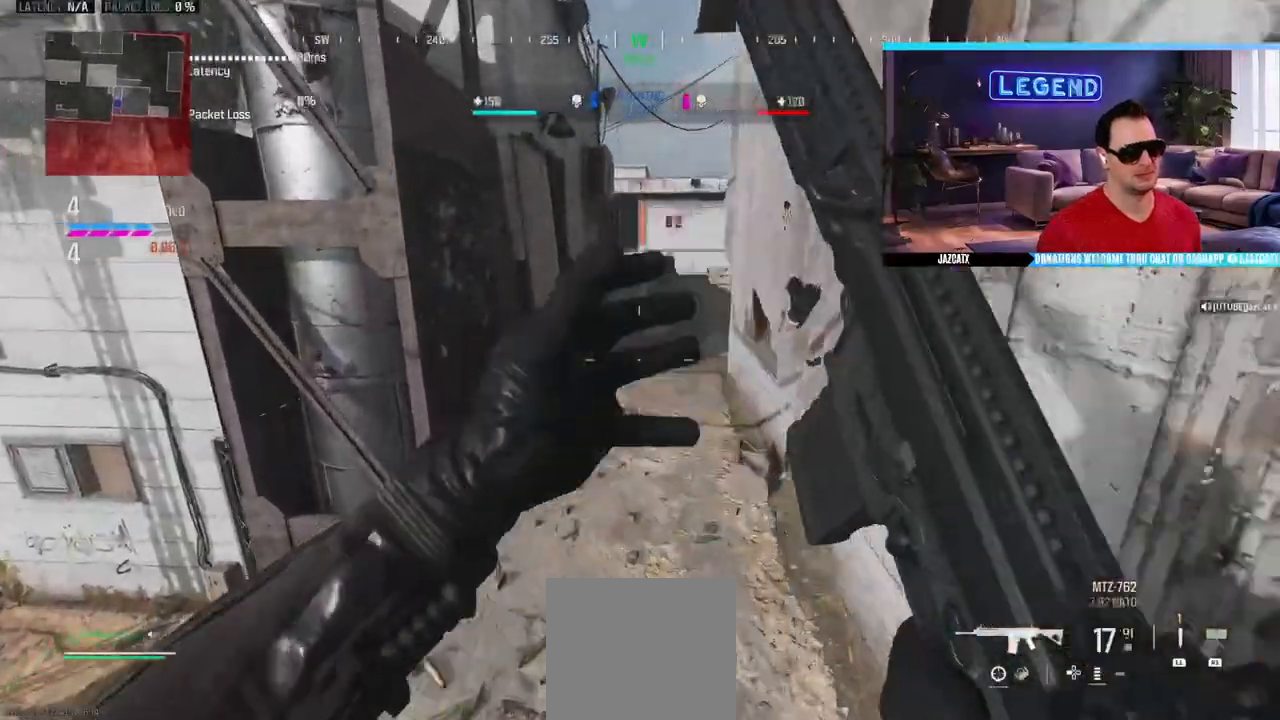
{"buttons": ["L2"], "left_stick": "up-left", "right_stick": "down", "events": [[167, "CIRCLE", "up"], [350, "L3", "up"], [483, "L2", "down"], [483, "right_stick", "down"]]}
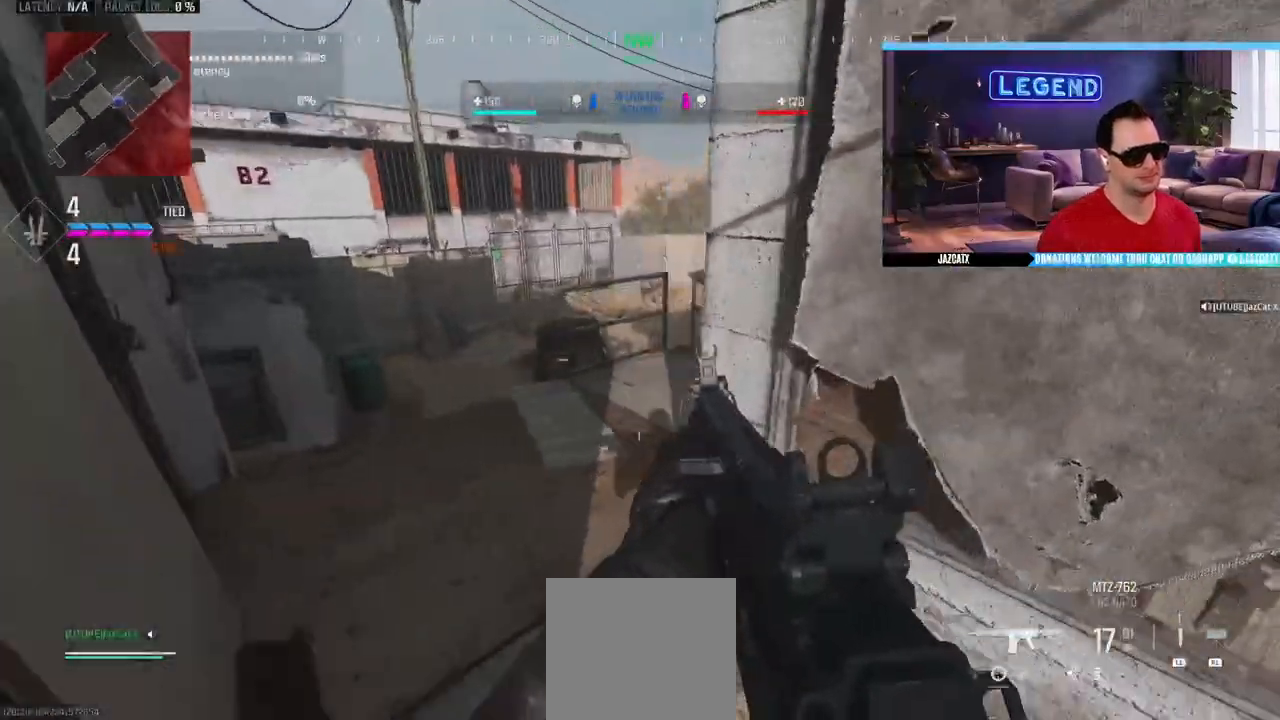
{"buttons": ["L2", "R2"], "left_stick": "down-right", "right_stick": "down", "events": [[117, "left_stick", "left"], [400, "R2", "down"], [417, "left_stick", "down-right"]]}
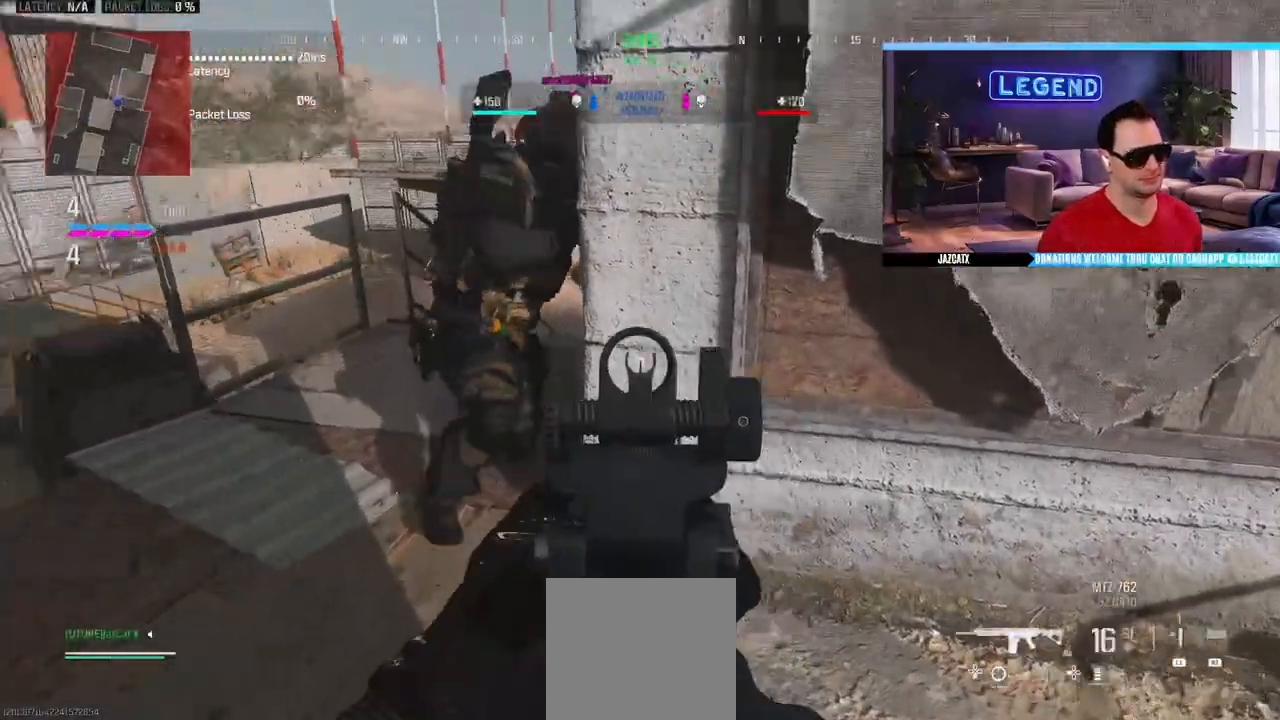
{"buttons": ["L2", "R2"], "left_stick": "up-right", "right_stick": "down", "events": [[83, "L2", "up"], [117, "right_stick", "center"], [133, "left_stick", "right"], [217, "L2", "down"], [217, "right_stick", "down"], [433, "left_stick", "up-right"]]}
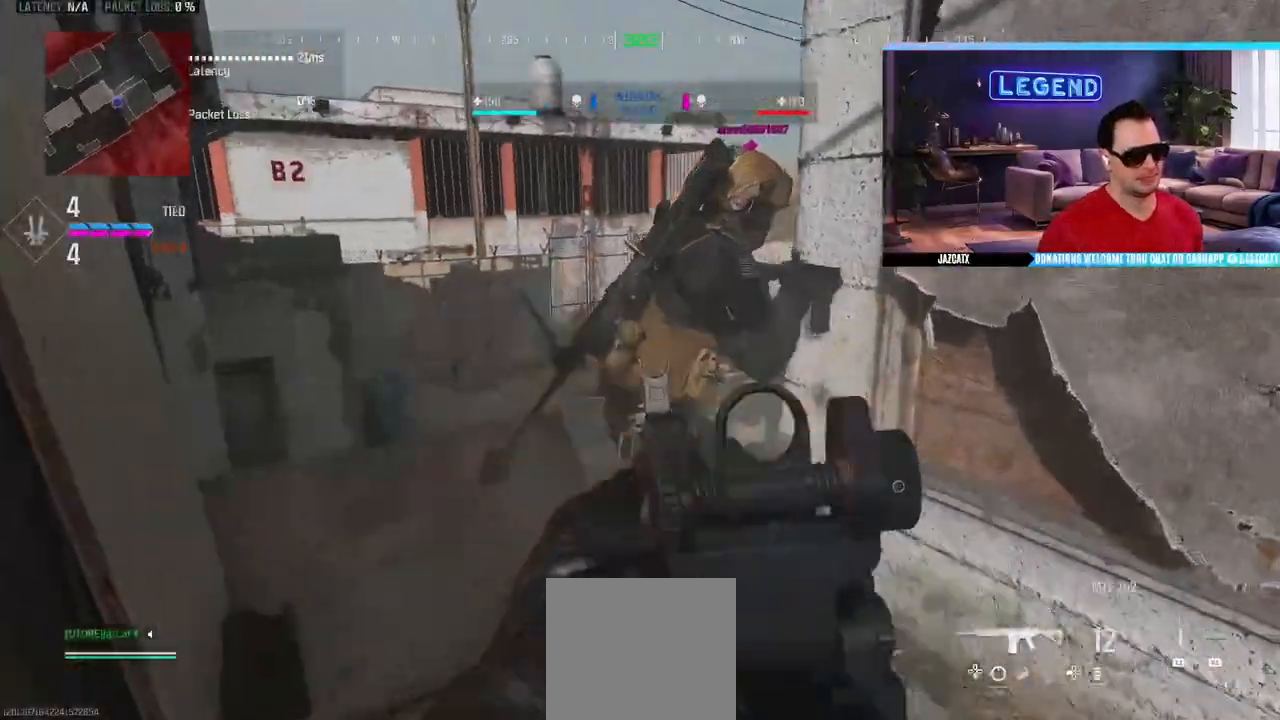
{"buttons": ["L3"], "left_stick": "up-left", "right_stick": "center", "events": [[167, "left_stick", "up"], [200, "right_stick", "center"], [217, "L2", "up"], [233, "L3", "down"], [383, "R2", "up"], [400, "L3", "up"], [417, "left_stick", "up-left"], [450, "L3", "down"]]}
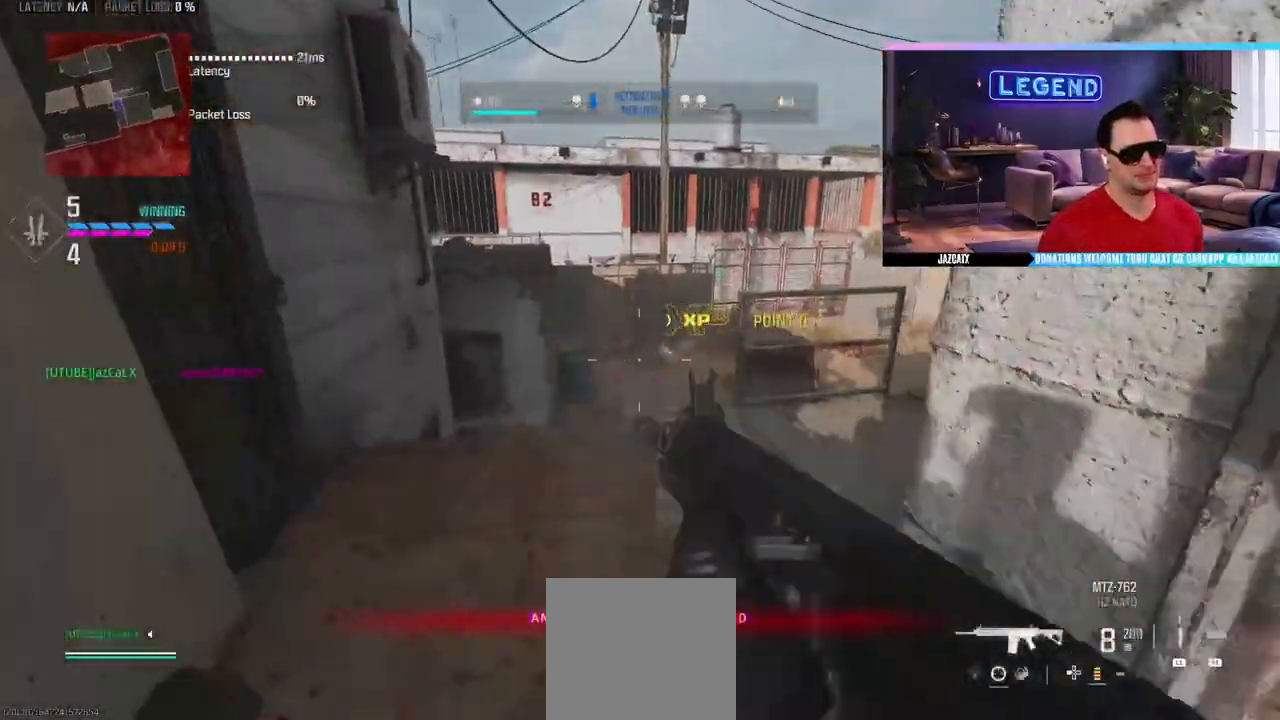
{"buttons": ["CROSS"], "left_stick": "center", "right_stick": "center", "events": [[67, "L3", "up"], [67, "left_stick", "center"], [117, "CROSS", "down"], [200, "CROSS", "up"], [450, "CROSS", "down"]]}
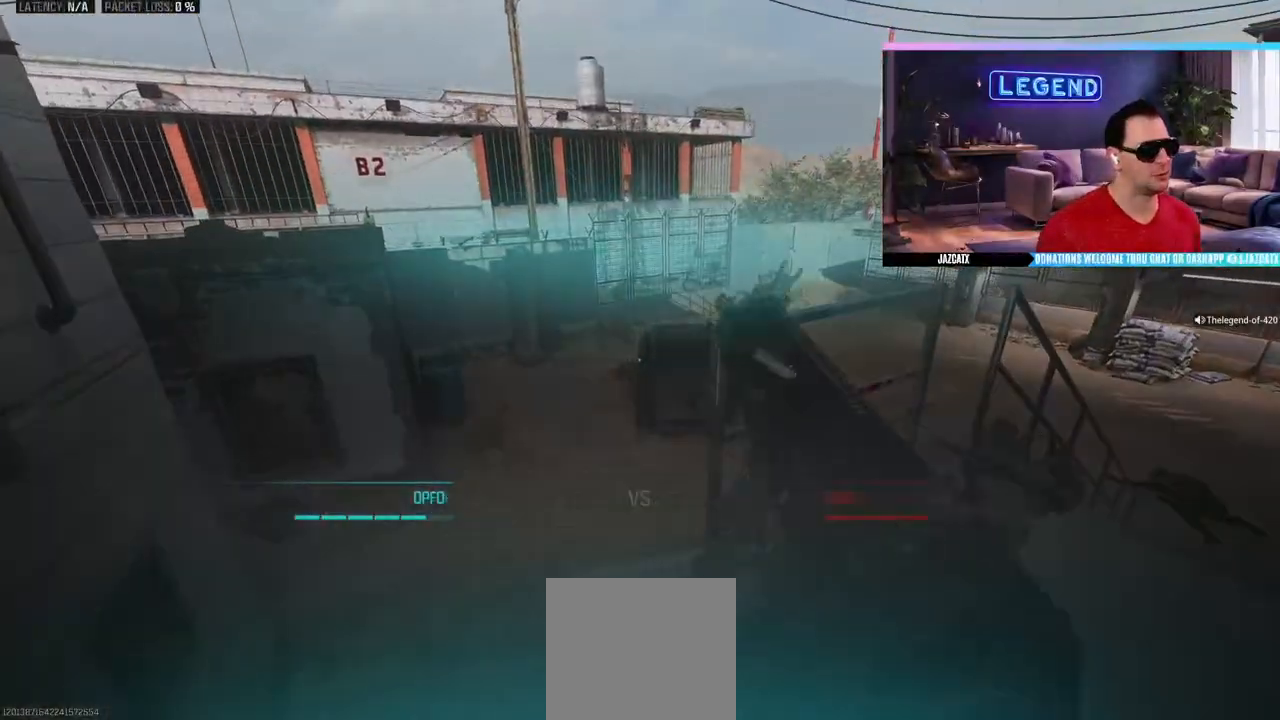
{"buttons": [], "left_stick": "center", "right_stick": "center", "events": [[317, "CROSS", "up"]]}